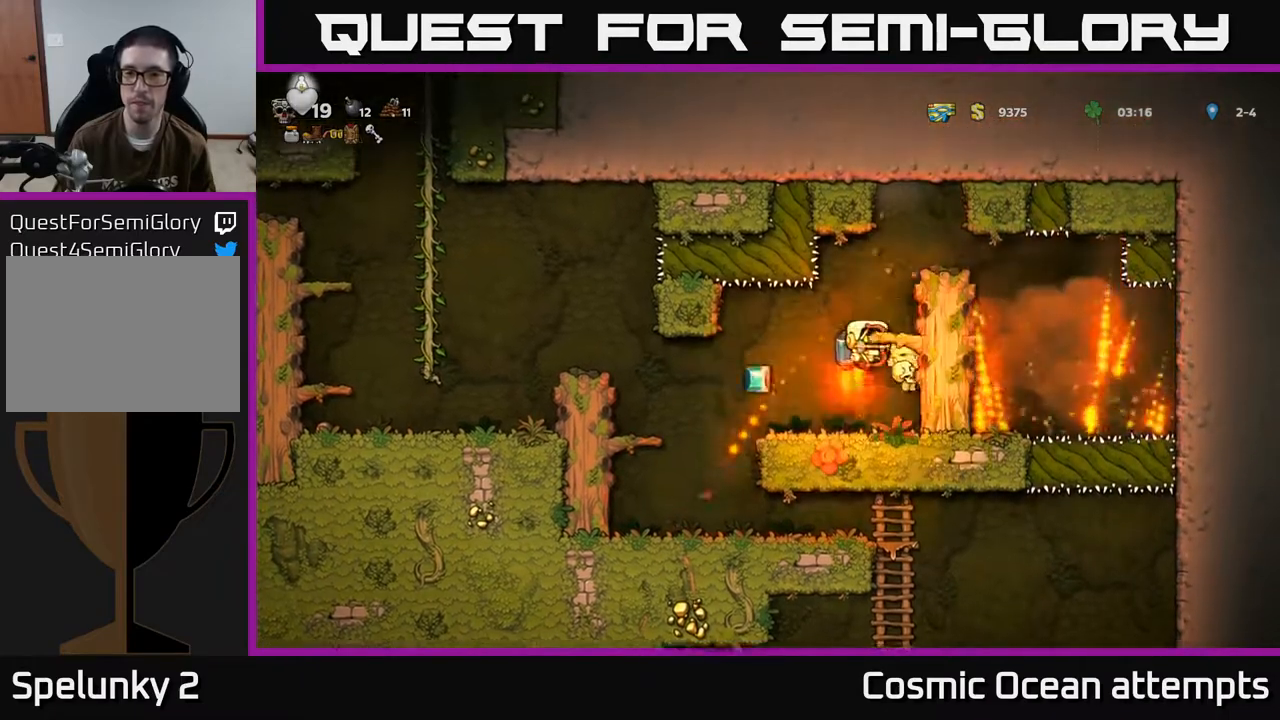
Gameplay with a controller (Xbox layout); each line is a JSON object with the inputs held at the frame after it. "events" lists button and stick changes between this image and that frame as [ms after this image, input, new state], when the widget could be followed in between. Not read: R1 right_stick.
{"buttons": ["A", "DPAD_DOWN"], "left_stick": "center", "events": [[17, "DPAD_RIGHT", "up"], [67, "A", "up"], [417, "DPAD_DOWN", "down"], [500, "A", "down"]]}
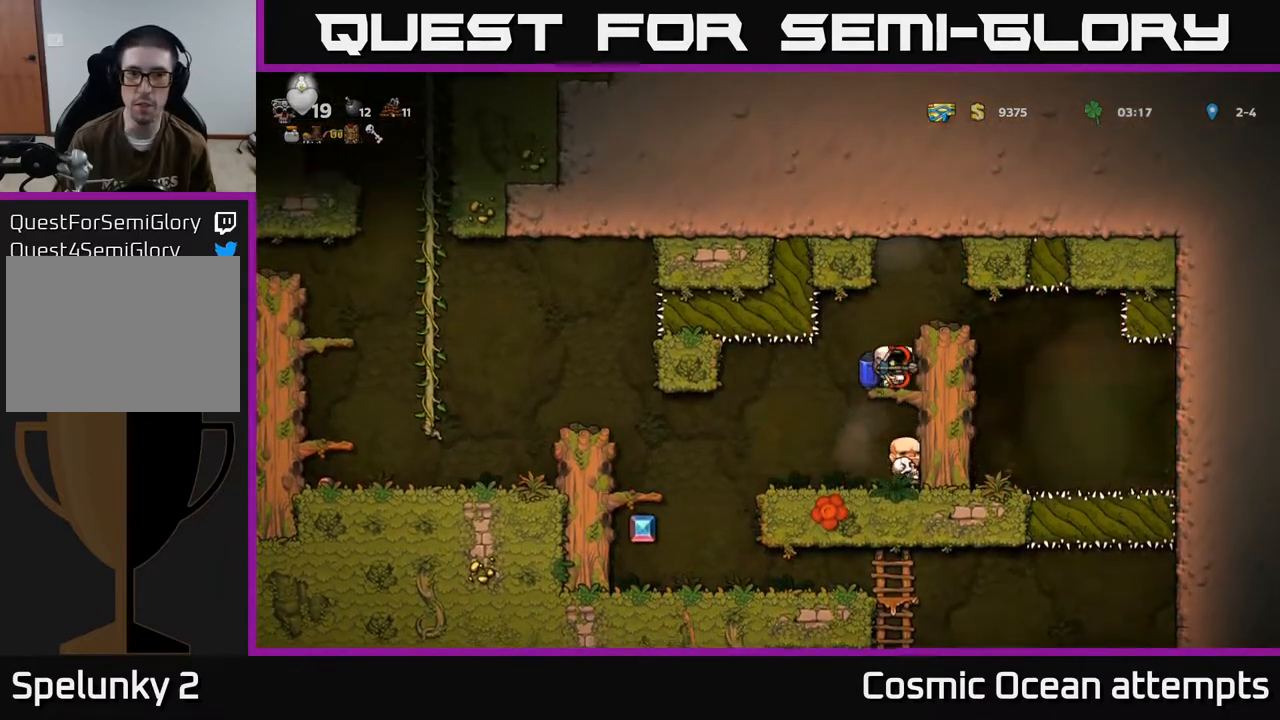
{"buttons": ["DPAD_LEFT"], "left_stick": "center", "events": [[67, "A", "up"], [83, "DPAD_DOWN", "up"], [117, "DPAD_LEFT", "down"]]}
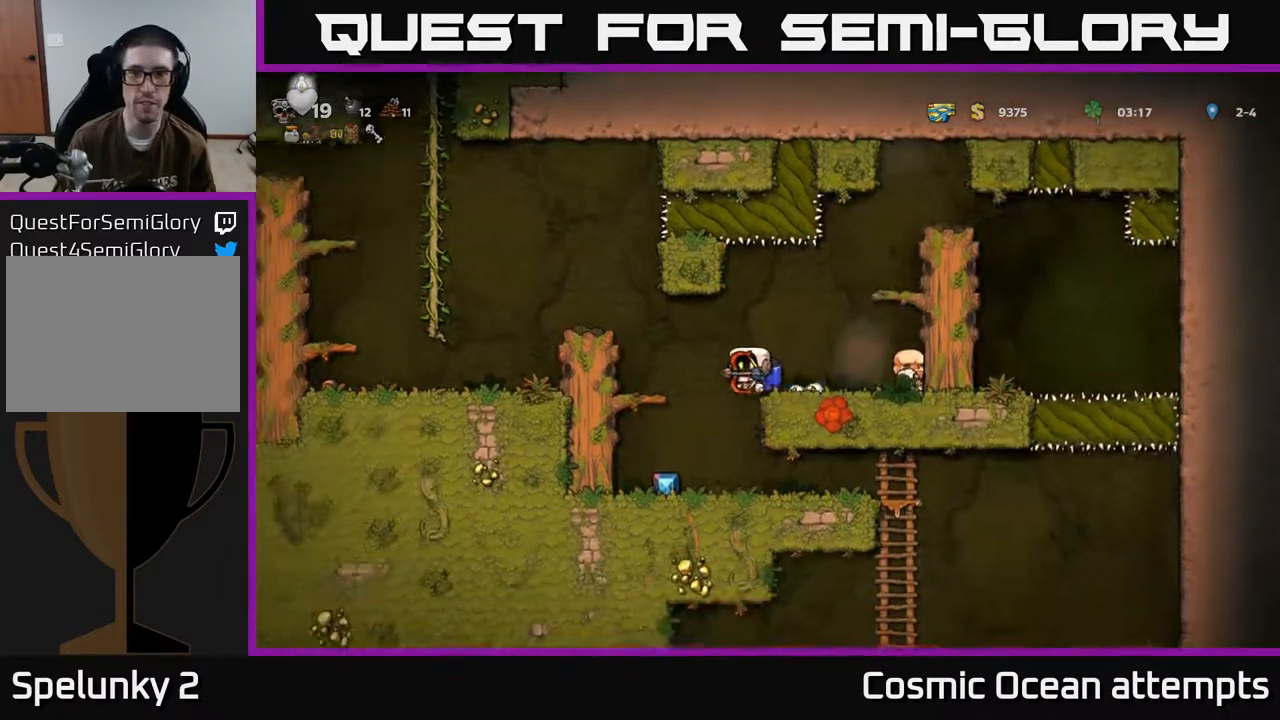
{"buttons": ["DPAD_RIGHT"], "left_stick": "center", "events": [[117, "DPAD_LEFT", "up"], [467, "DPAD_RIGHT", "down"]]}
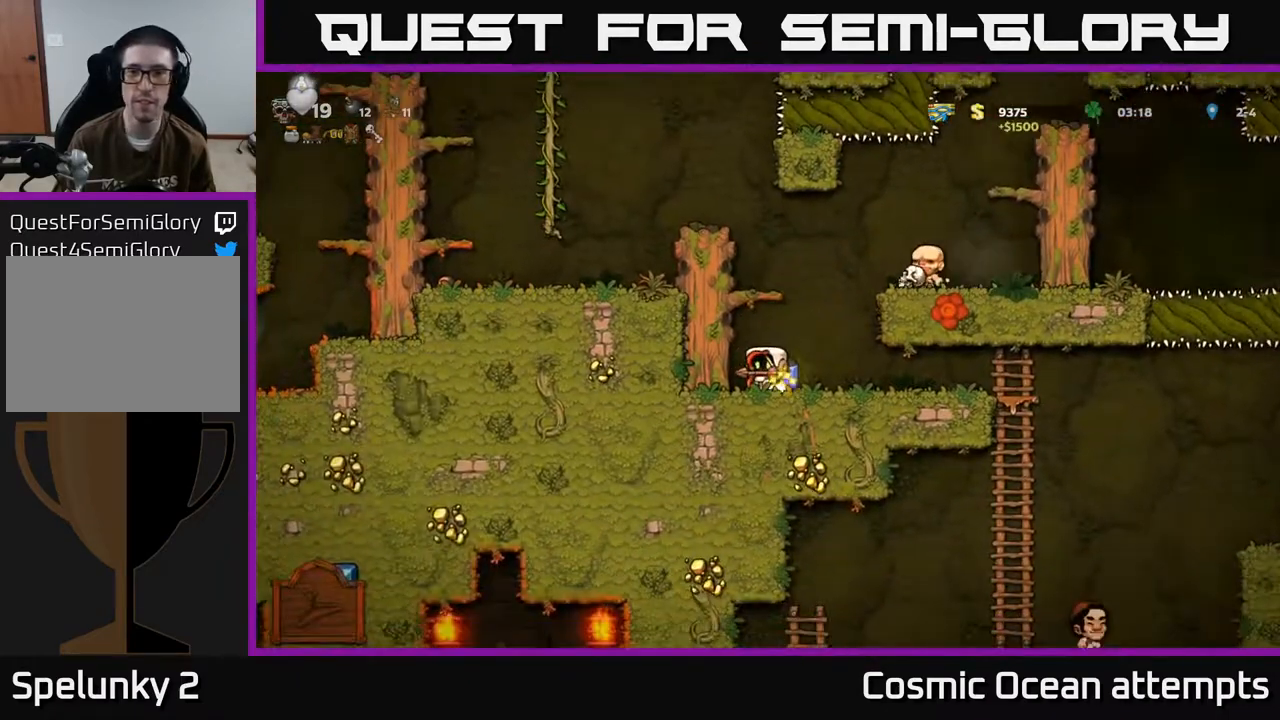
{"buttons": ["DPAD_RIGHT"], "left_stick": "center", "events": []}
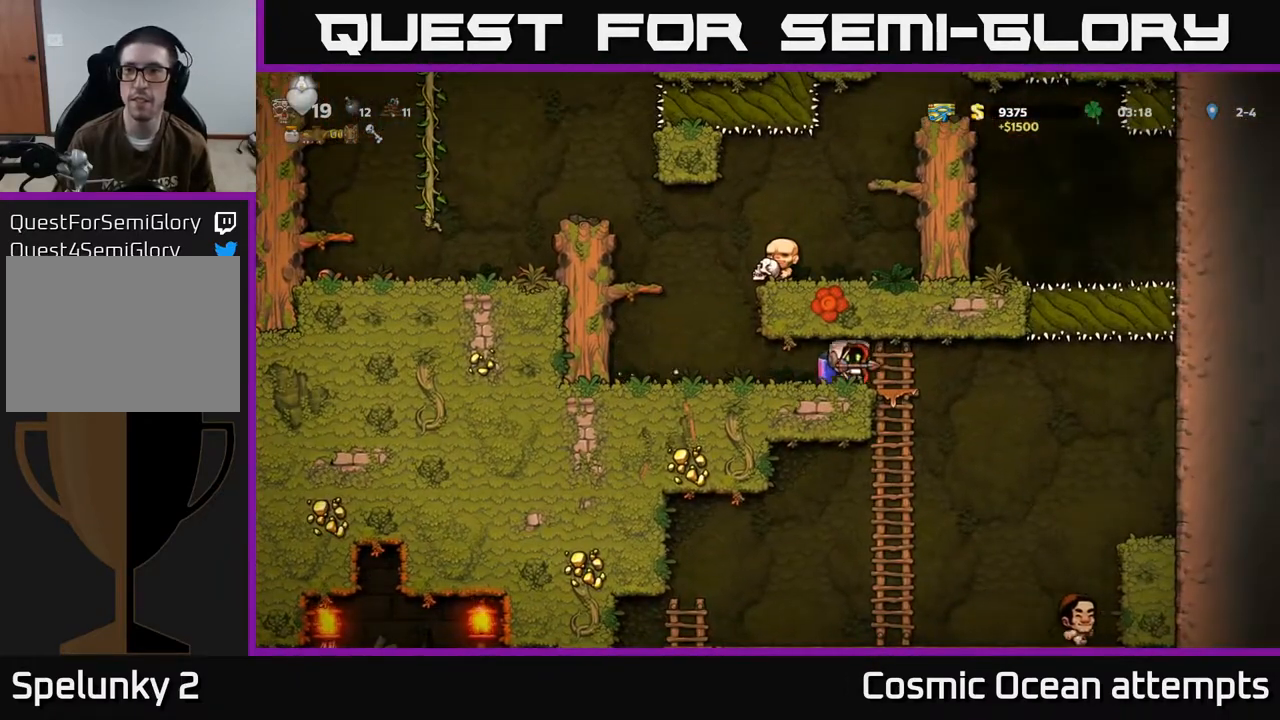
{"buttons": ["DPAD_LEFT"], "left_stick": "center", "events": [[67, "DPAD_DOWN", "down"], [83, "DPAD_RIGHT", "up"], [167, "A", "down"], [250, "A", "up"], [267, "DPAD_DOWN", "up"], [500, "DPAD_LEFT", "down"]]}
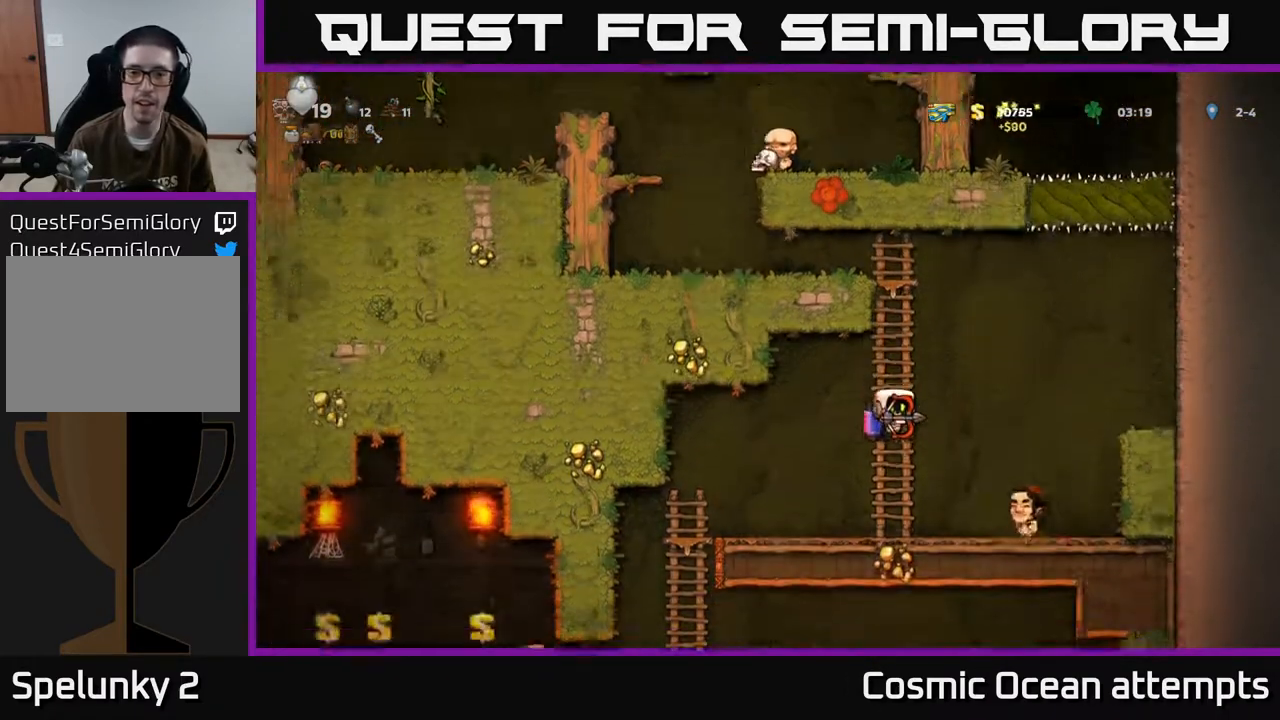
{"buttons": [], "left_stick": "center", "events": [[33, "A", "down"], [100, "A", "up"], [500, "DPAD_LEFT", "up"]]}
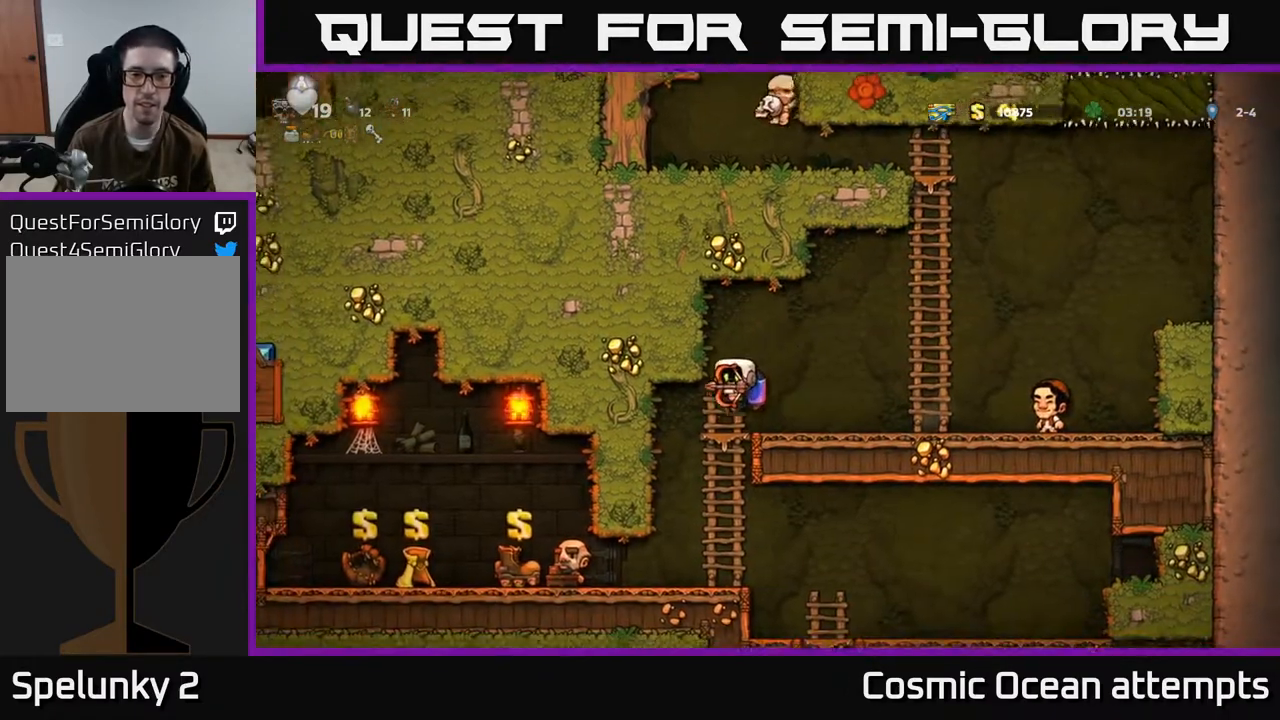
{"buttons": ["DPAD_LEFT"], "left_stick": "center", "events": [[17, "DPAD_DOWN", "down"], [100, "A", "down"], [183, "A", "up"], [183, "DPAD_DOWN", "up"], [250, "DPAD_LEFT", "down"]]}
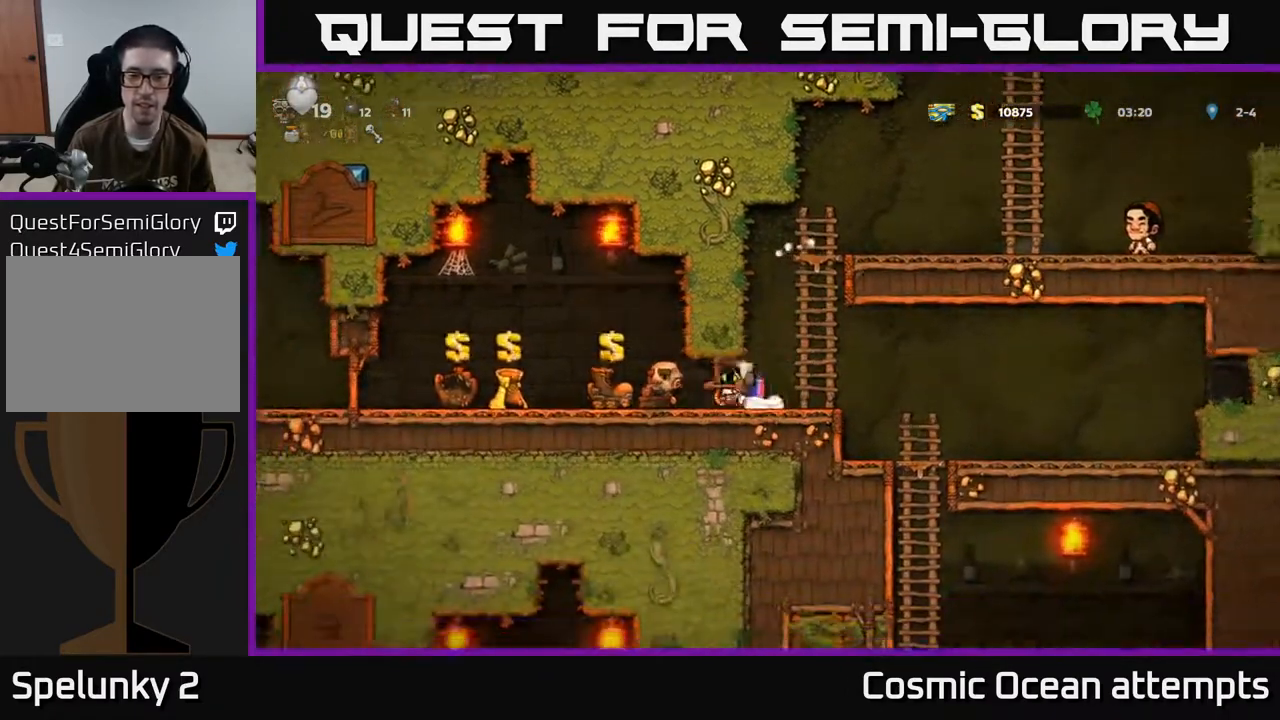
{"buttons": ["DPAD_LEFT"], "left_stick": "center", "events": []}
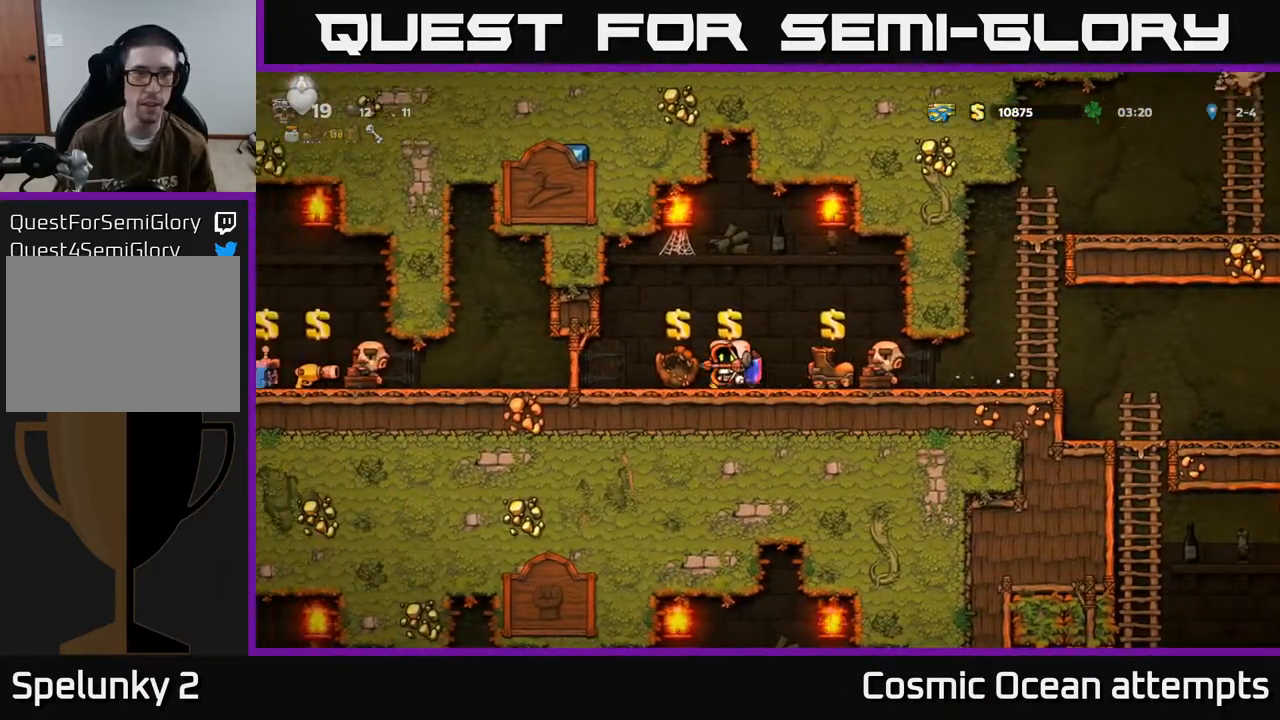
{"buttons": ["DPAD_LEFT"], "left_stick": "center", "events": []}
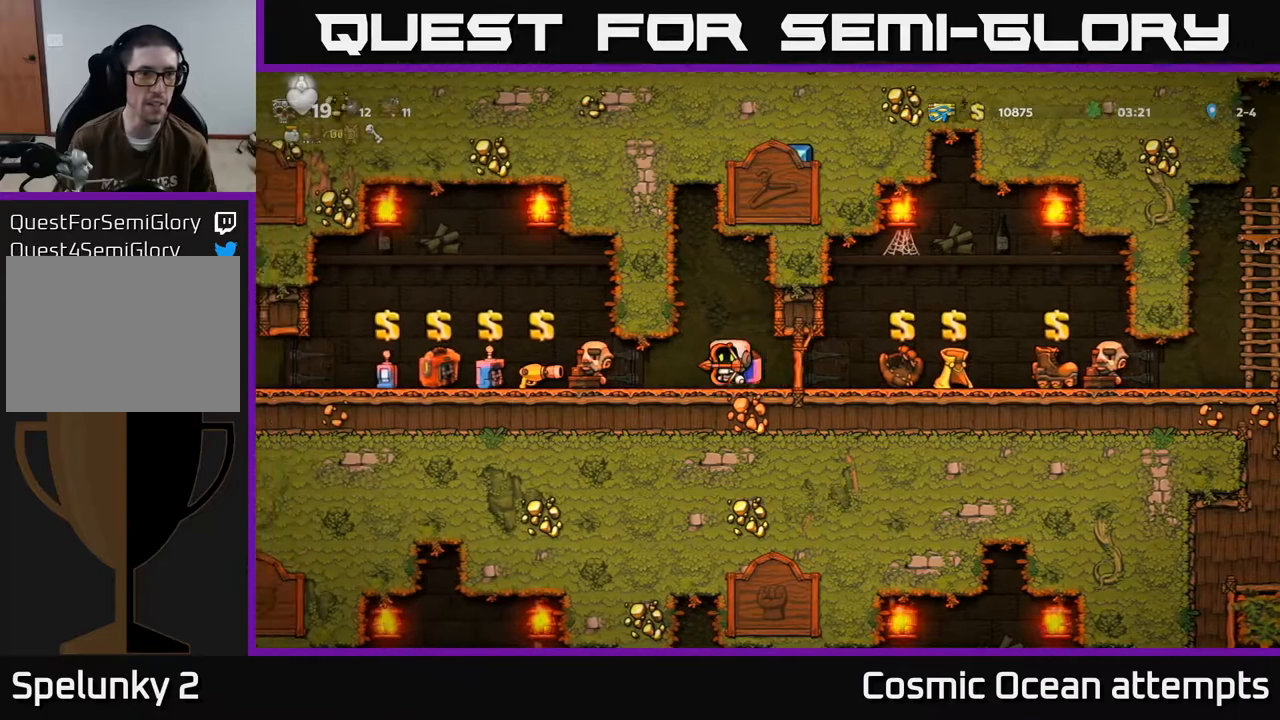
{"buttons": ["DPAD_LEFT"], "left_stick": "center", "events": []}
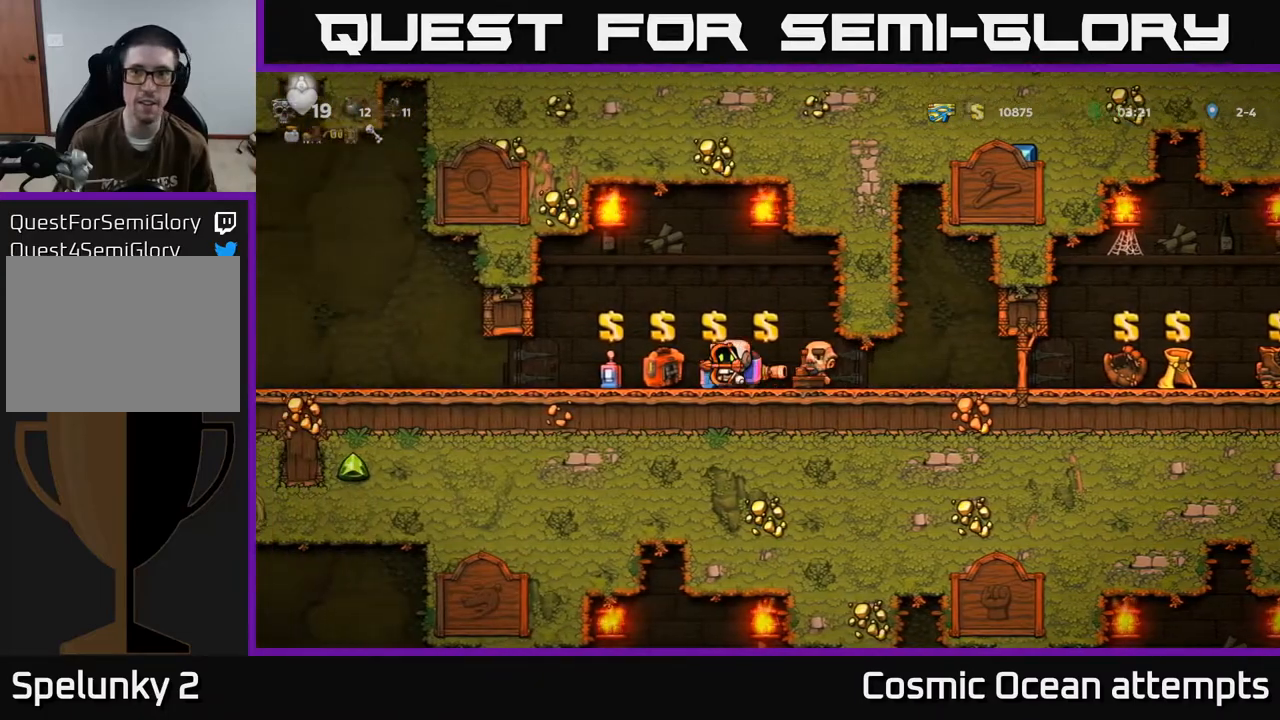
{"buttons": ["DPAD_LEFT"], "left_stick": "center", "events": []}
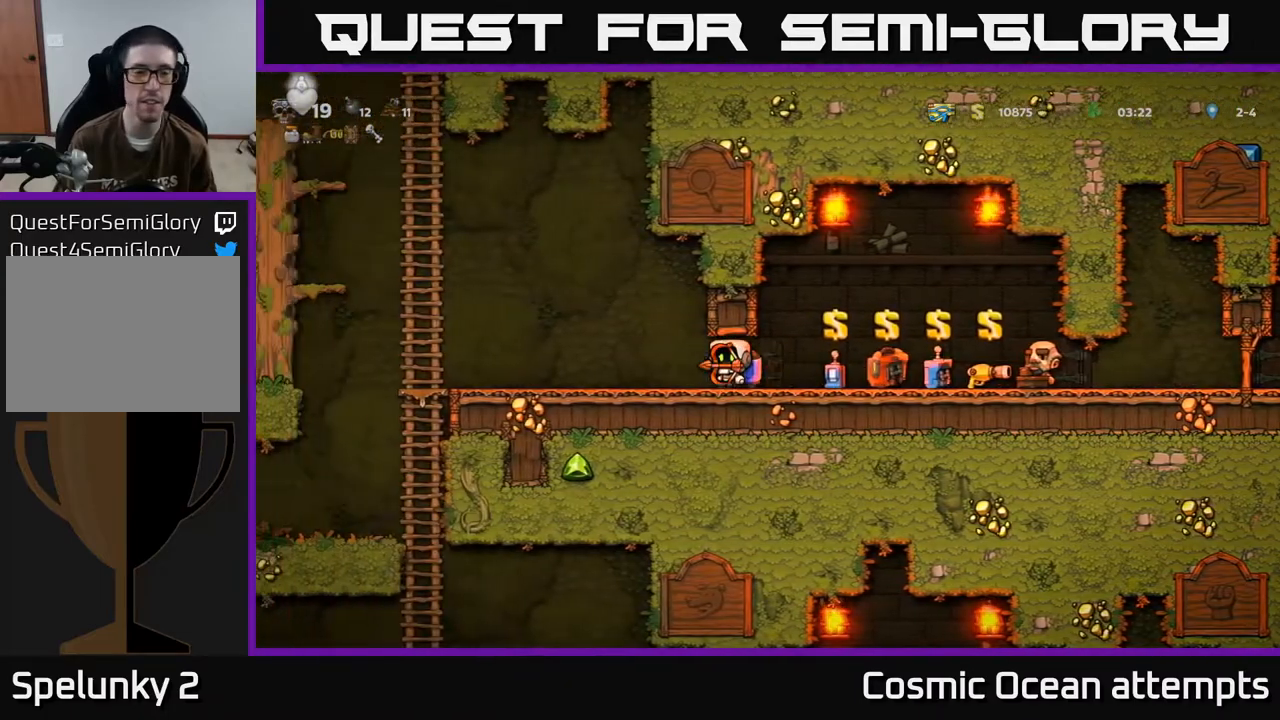
{"buttons": ["DPAD_LEFT"], "left_stick": "center", "events": [[217, "A", "down"], [317, "A", "up"]]}
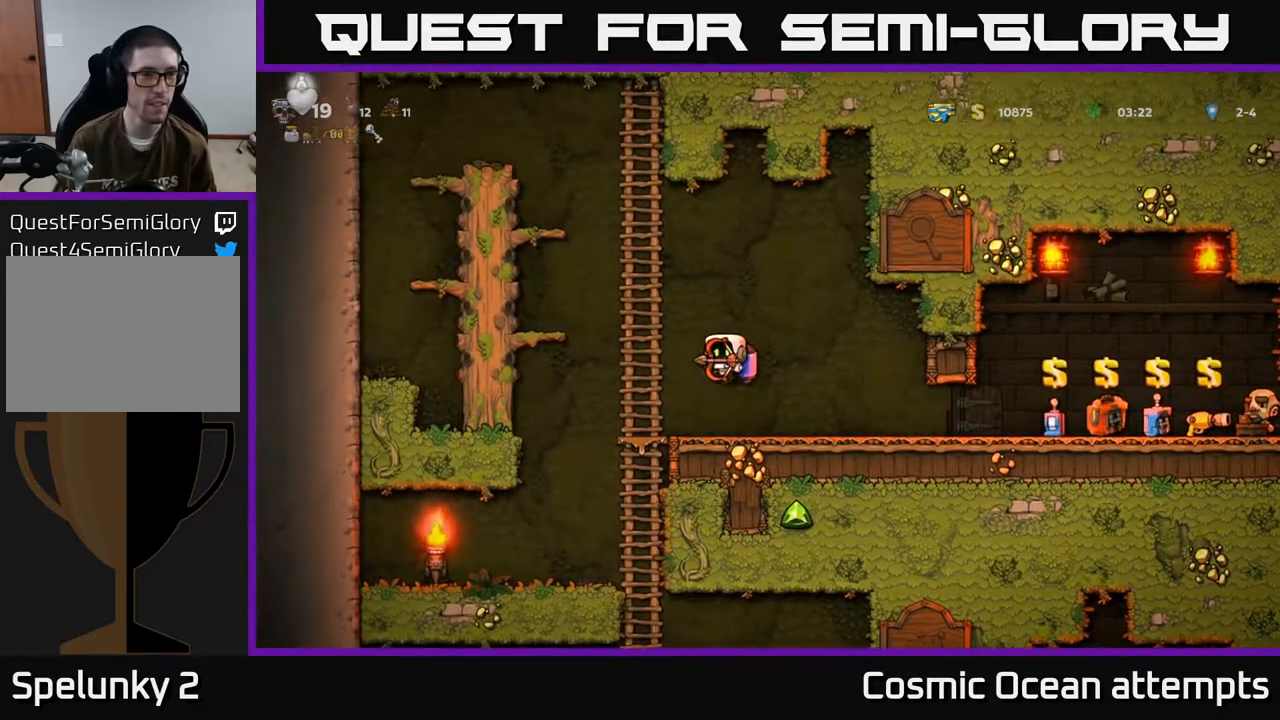
{"buttons": [], "left_stick": "center", "events": [[117, "DPAD_LEFT", "up"], [150, "DPAD_DOWN", "down"], [217, "A", "down"], [367, "A", "up"], [367, "DPAD_DOWN", "up"]]}
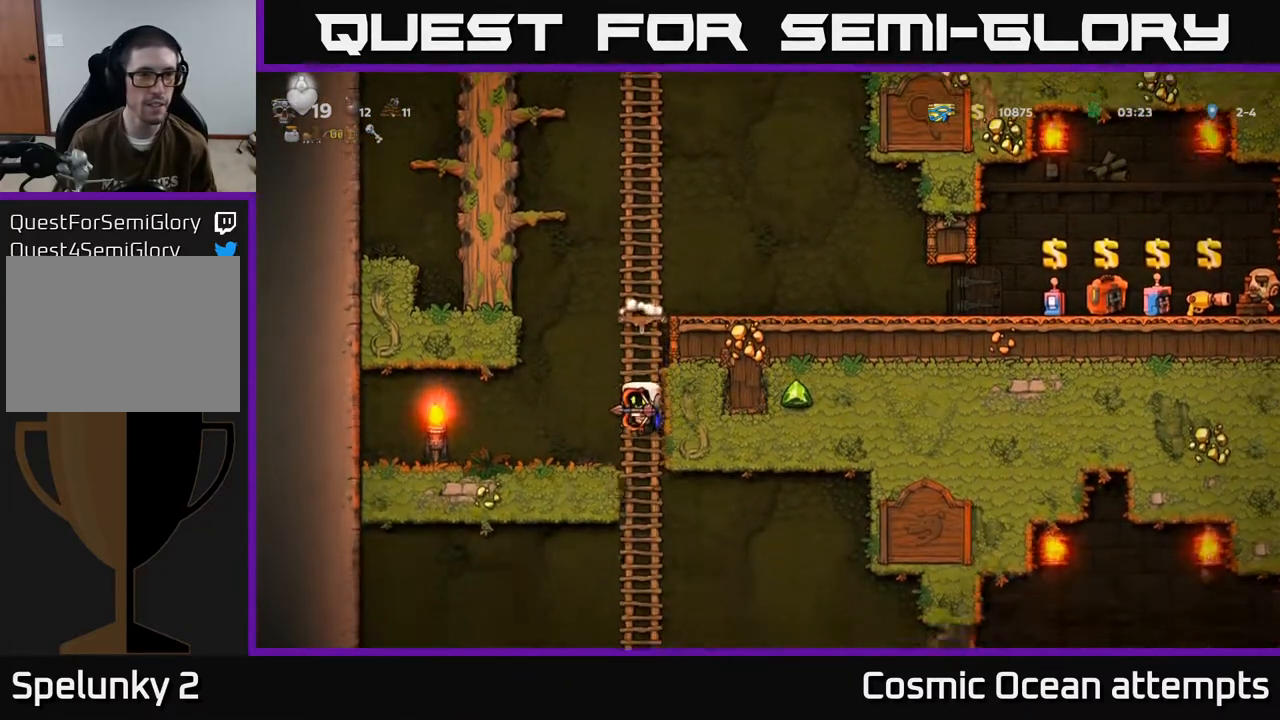
{"buttons": [], "left_stick": "center", "events": [[33, "DPAD_UP", "down"], [150, "DPAD_UP", "up"], [200, "DPAD_DOWN", "down"], [233, "A", "down"], [367, "DPAD_DOWN", "up"], [383, "A", "up"]]}
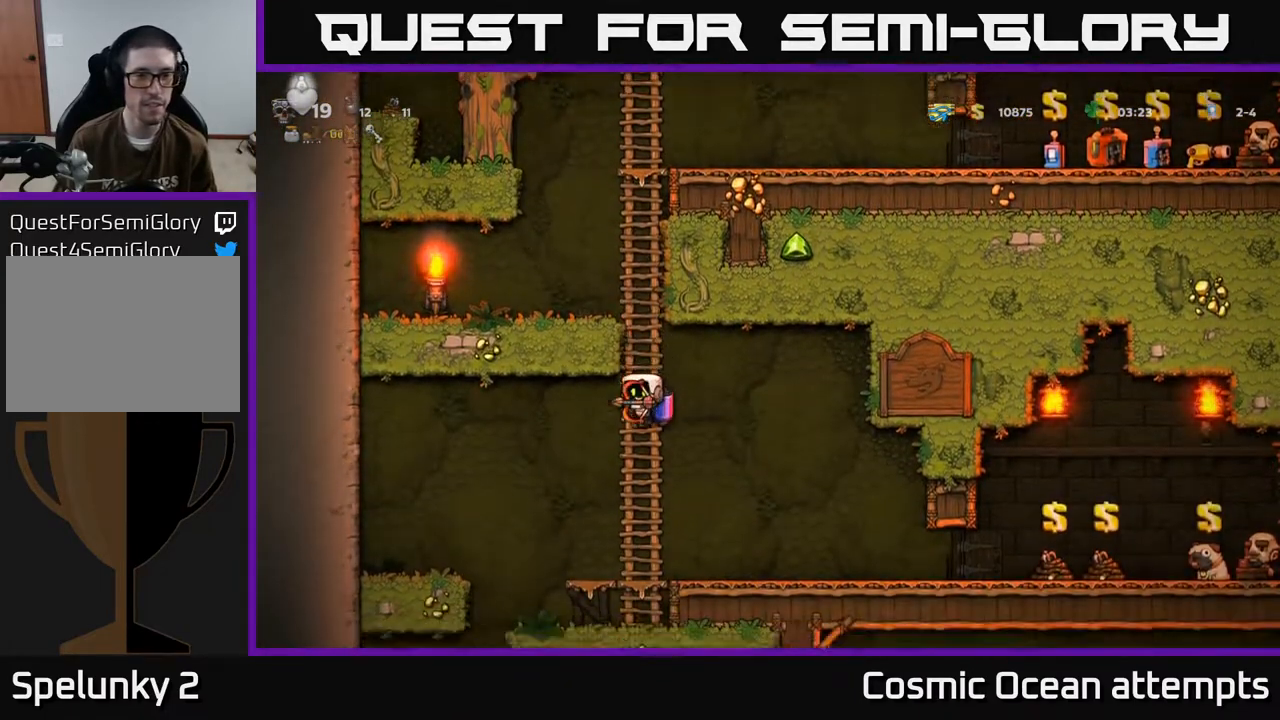
{"buttons": ["DPAD_LEFT"], "left_stick": "center", "events": [[50, "DPAD_UP", "down"], [150, "DPAD_UP", "up"], [200, "DPAD_DOWN", "down"], [233, "A", "down"], [350, "A", "up"], [350, "DPAD_DOWN", "up"], [400, "DPAD_LEFT", "down"]]}
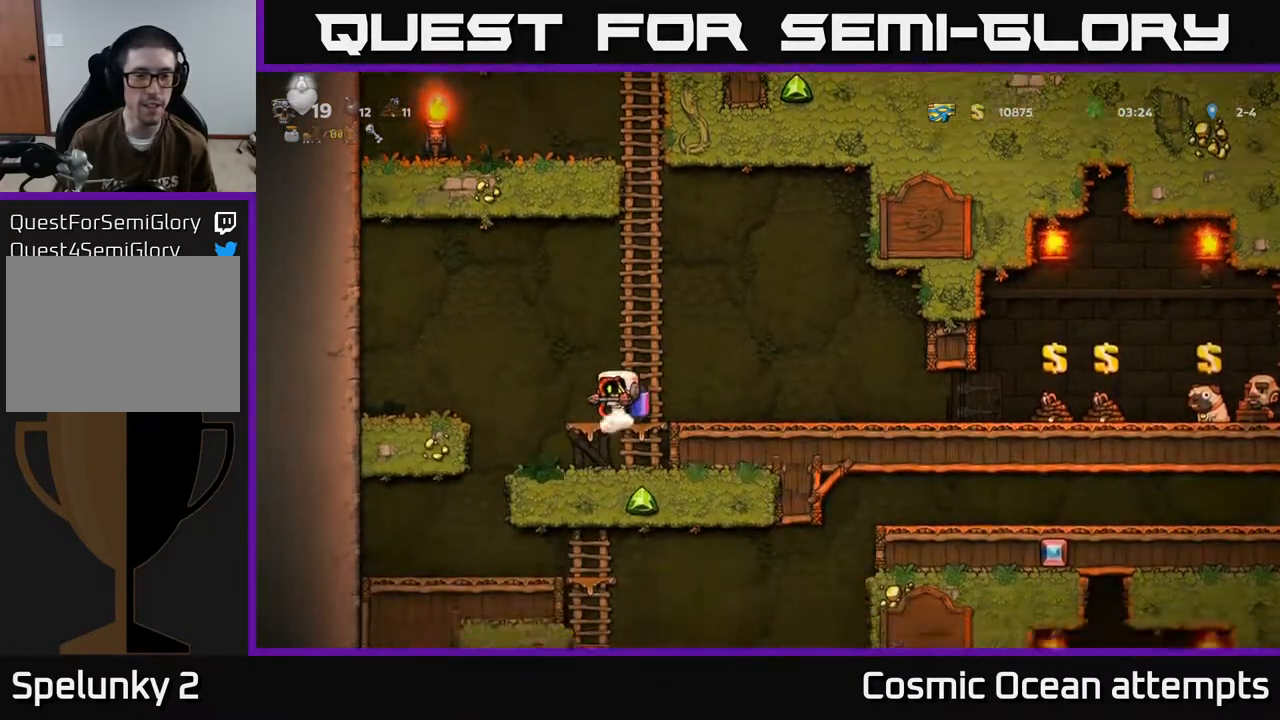
{"buttons": [], "left_stick": "center", "events": [[200, "DPAD_LEFT", "up"], [350, "DPAD_LEFT", "down"], [450, "DPAD_LEFT", "up"]]}
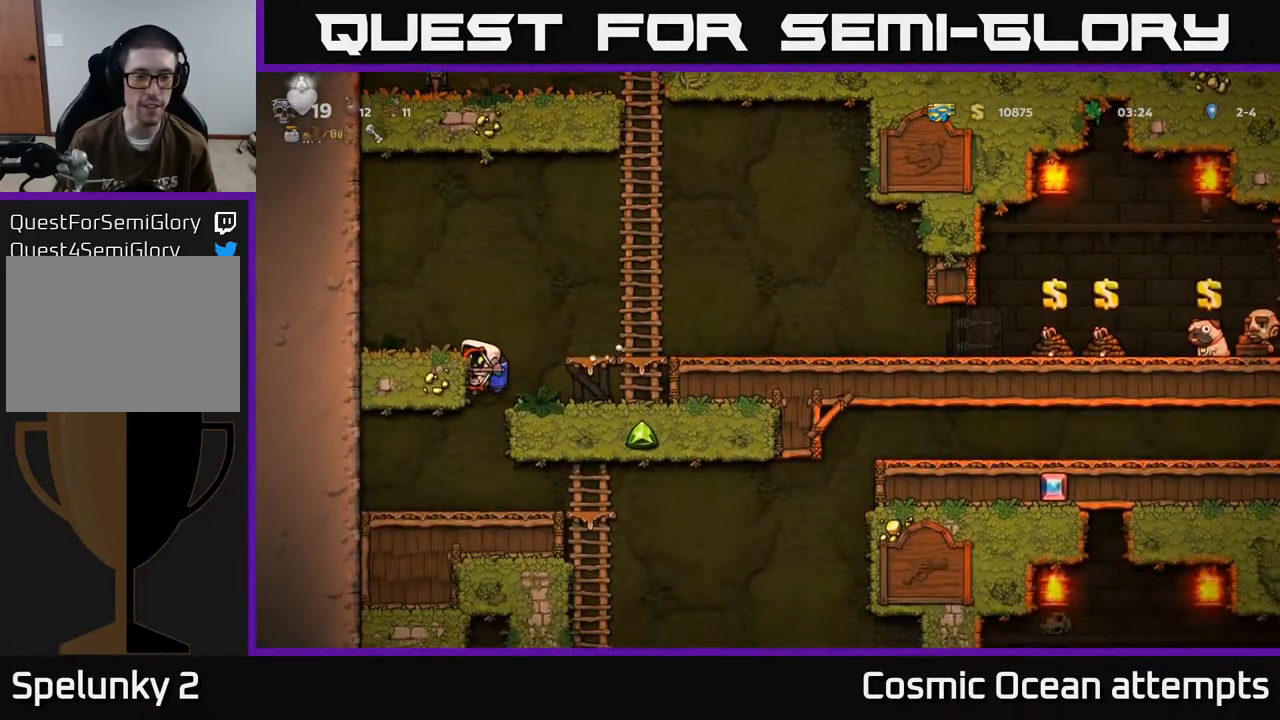
{"buttons": [], "left_stick": "center", "events": [[250, "DPAD_DOWN", "down"], [317, "A", "down"], [400, "A", "up"], [400, "DPAD_DOWN", "up"]]}
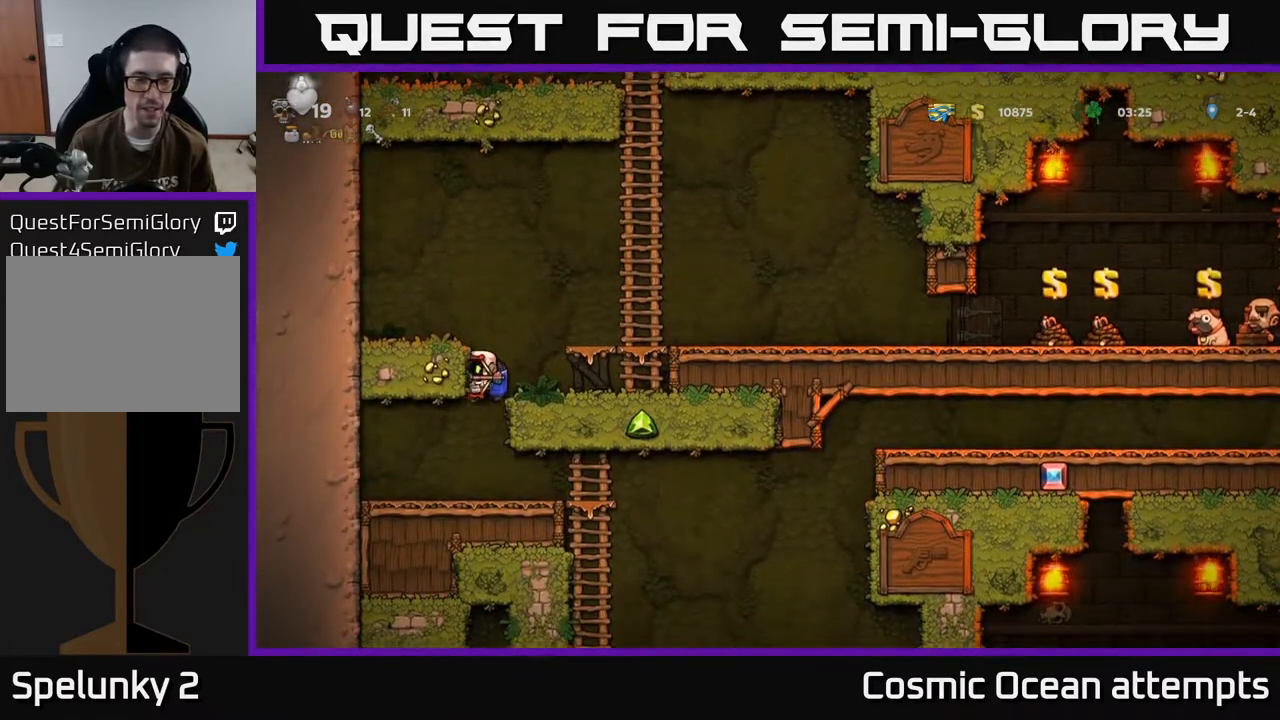
{"buttons": ["DPAD_RIGHT"], "left_stick": "center", "events": [[83, "DPAD_RIGHT", "down"]]}
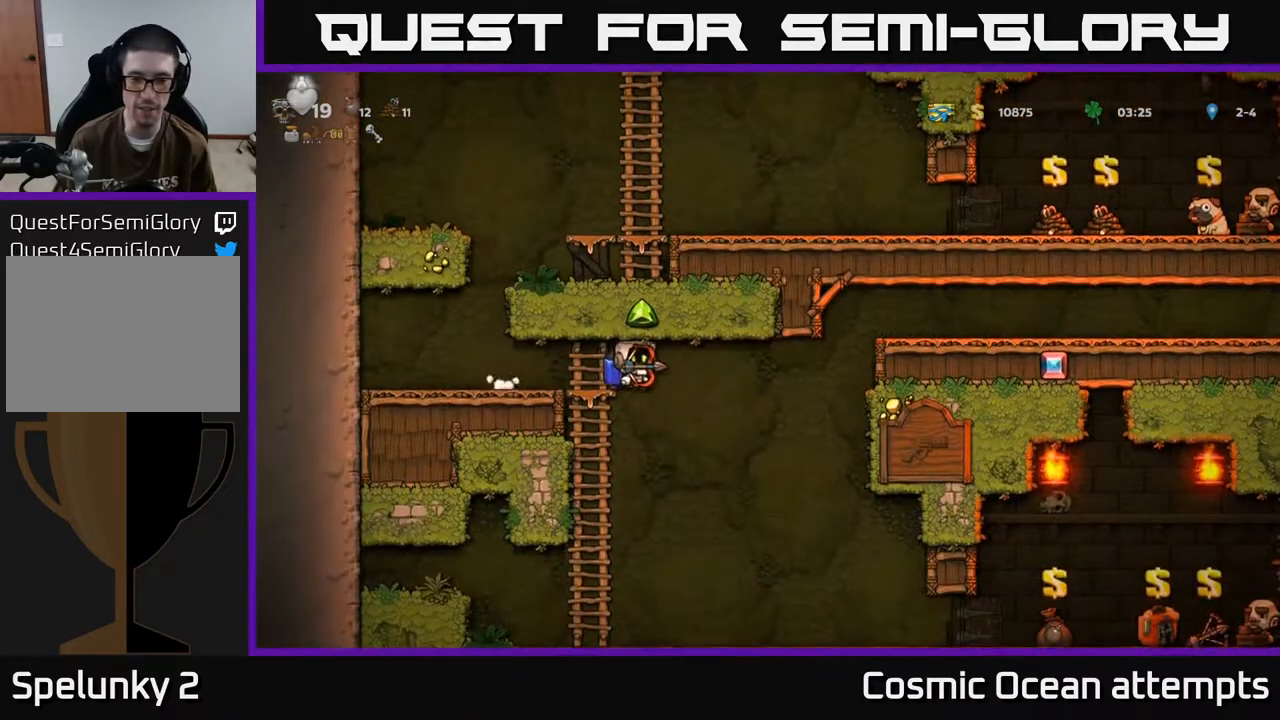
{"buttons": [], "left_stick": "center", "events": [[400, "A", "down"], [400, "DPAD_RIGHT", "up"], [467, "A", "up"]]}
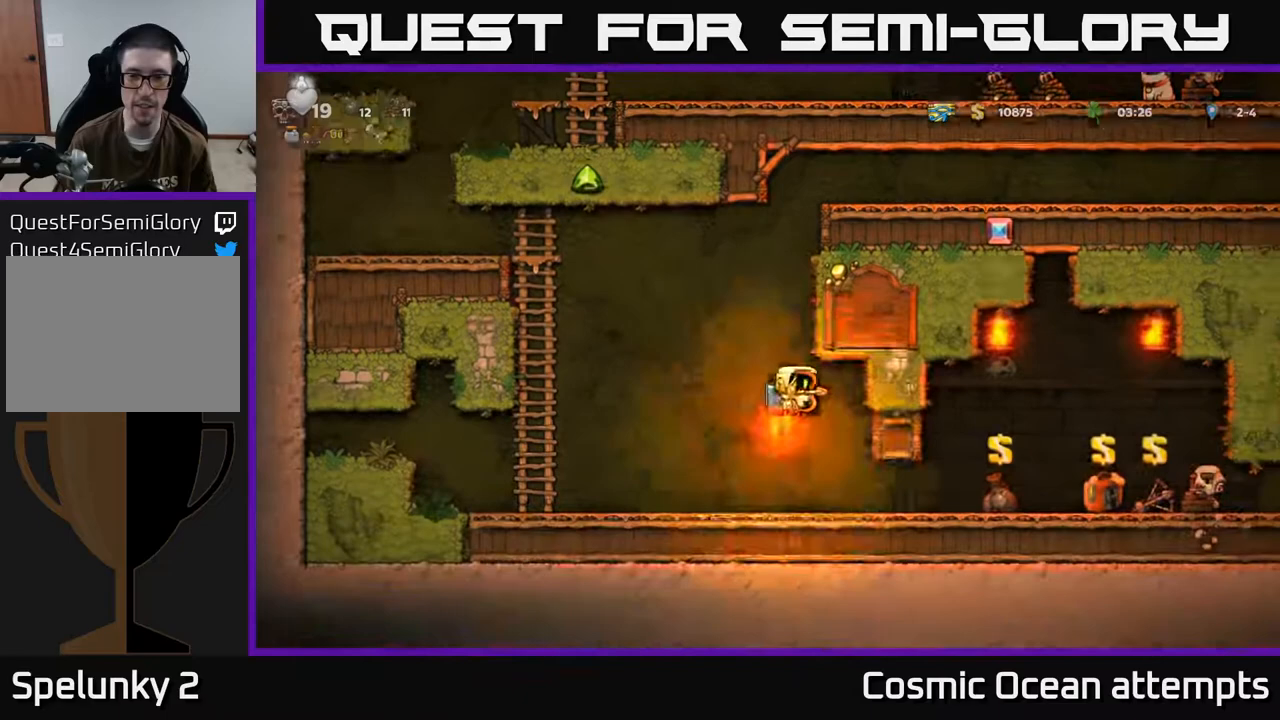
{"buttons": ["DPAD_RIGHT"], "left_stick": "center", "events": [[350, "DPAD_RIGHT", "down"]]}
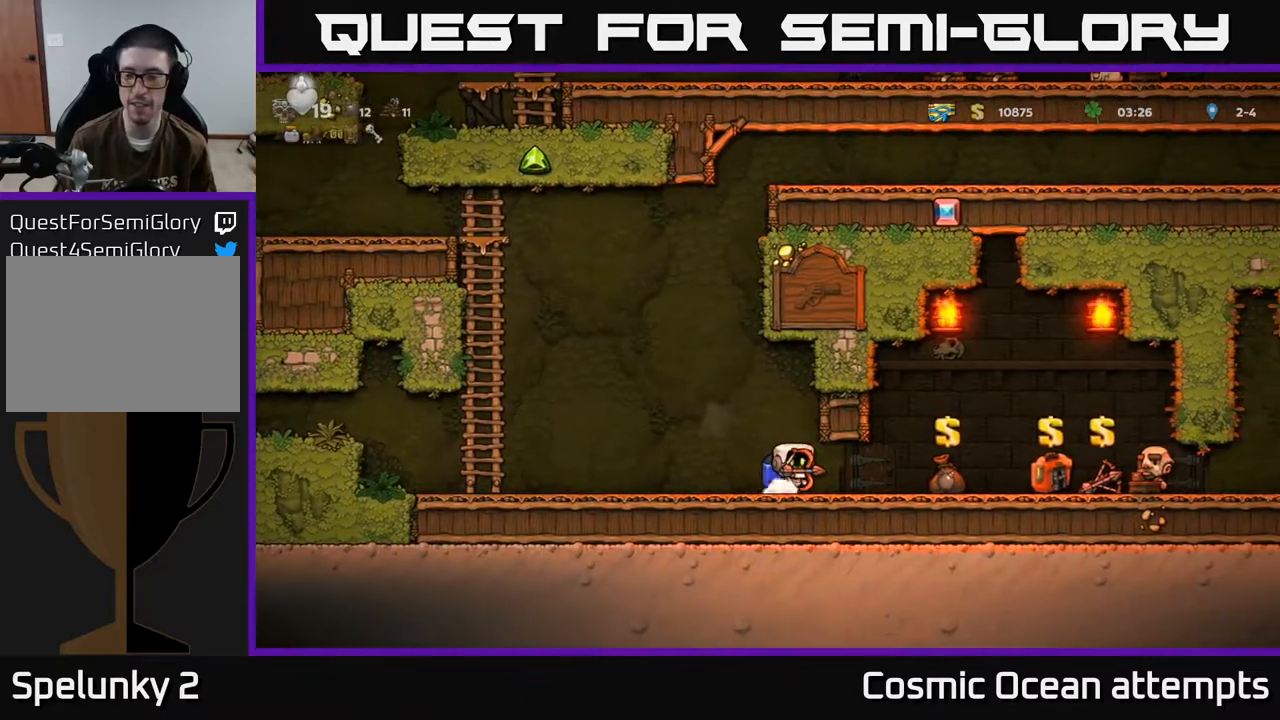
{"buttons": ["DPAD_RIGHT"], "left_stick": "center", "events": []}
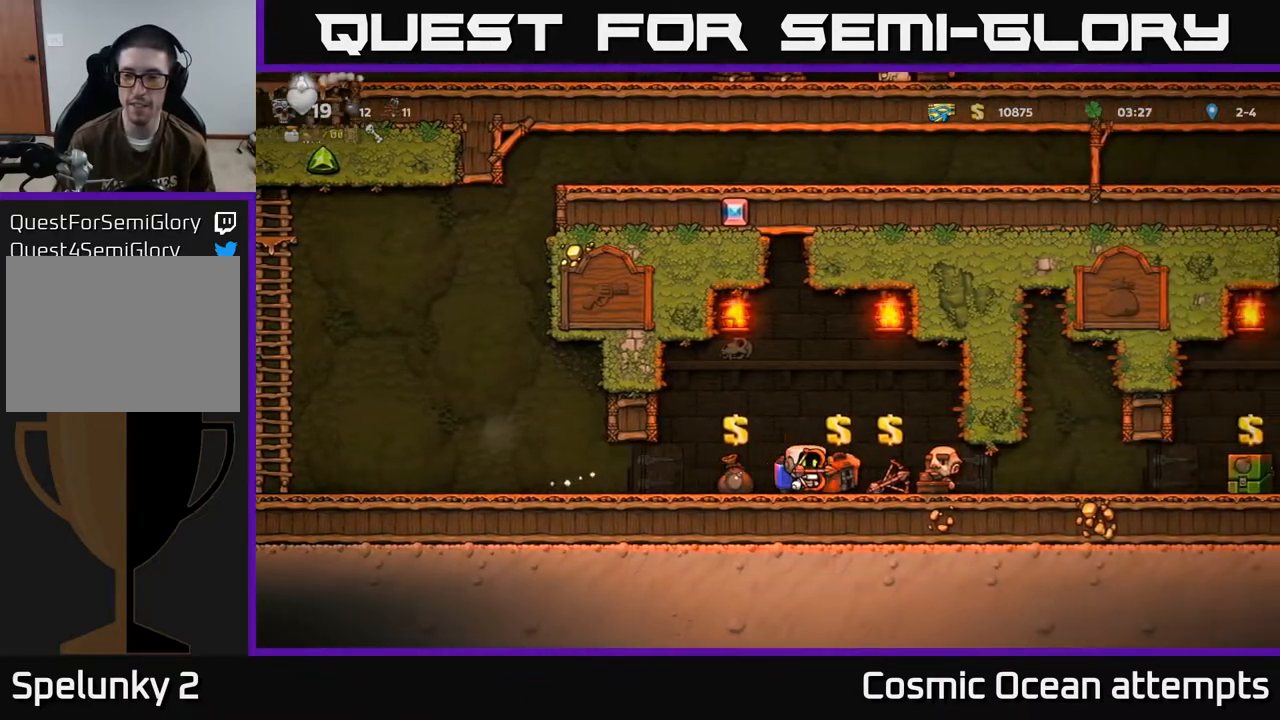
{"buttons": ["DPAD_RIGHT"], "left_stick": "center", "events": []}
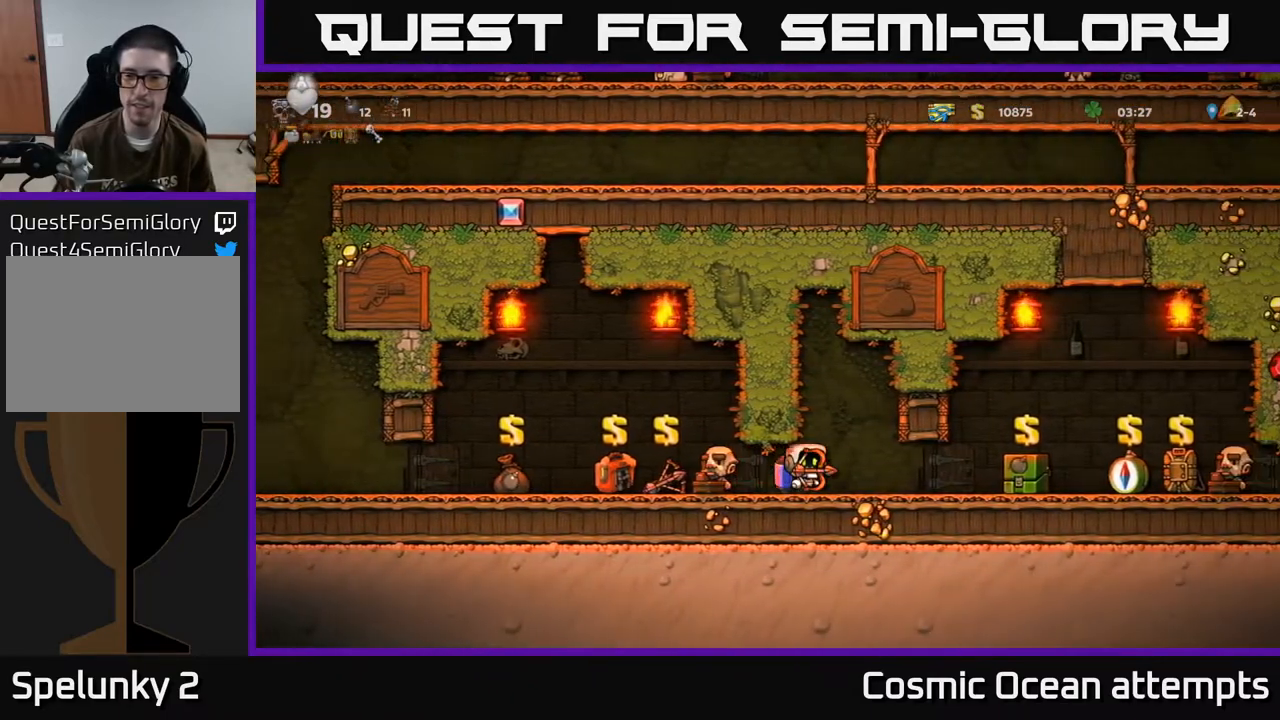
{"buttons": ["L2", "DPAD_RIGHT"], "left_stick": "center", "events": [[500, "L2", "down"]]}
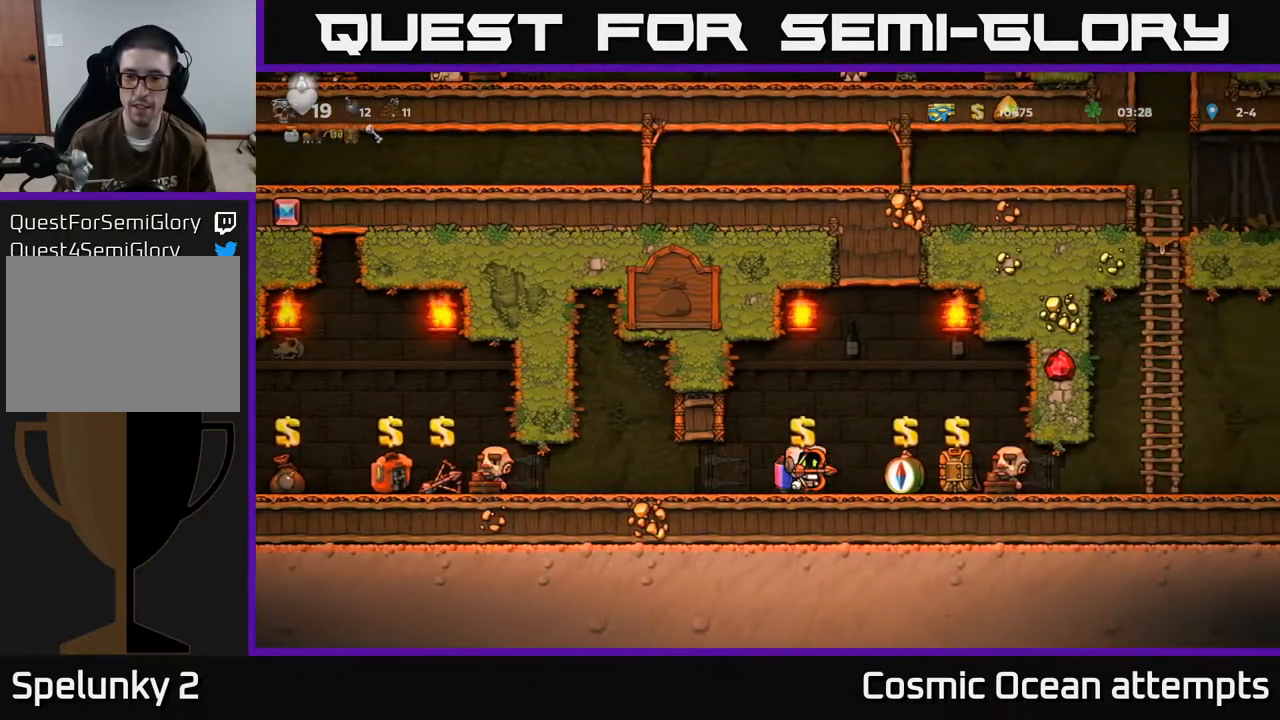
{"buttons": ["DPAD_RIGHT"], "left_stick": "center", "events": [[67, "L2", "up"]]}
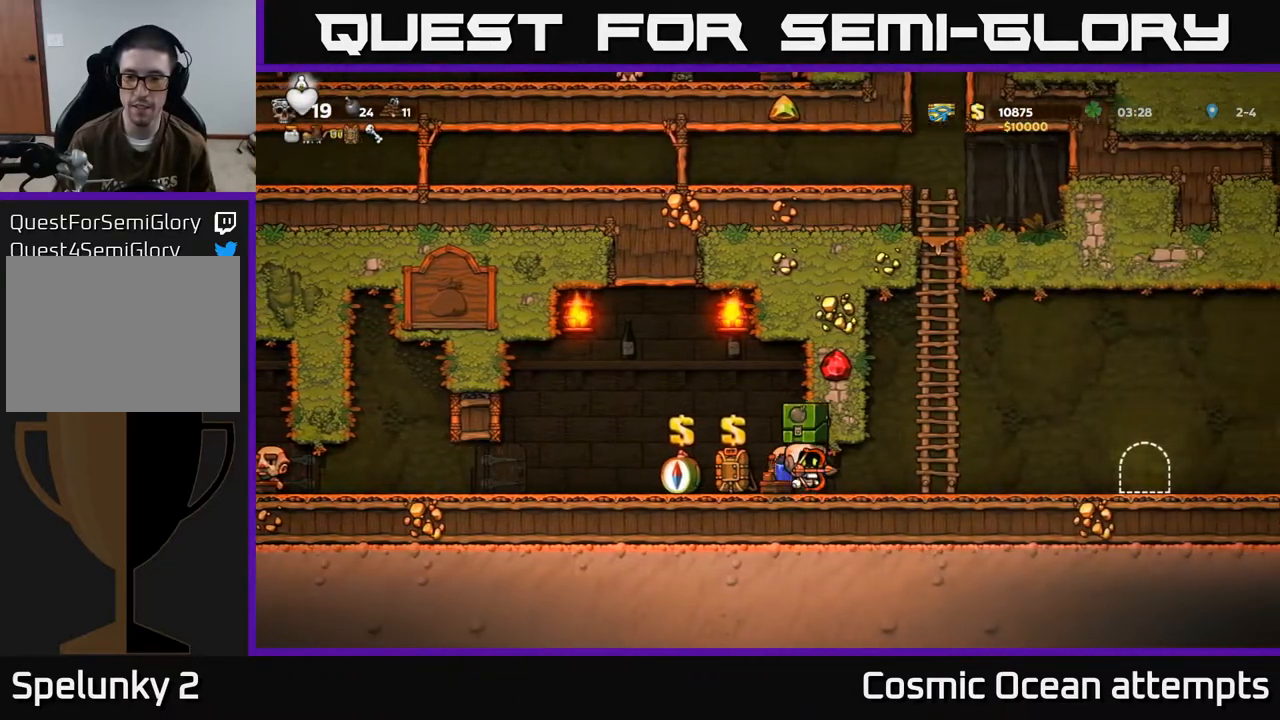
{"buttons": ["DPAD_RIGHT"], "left_stick": "center", "events": []}
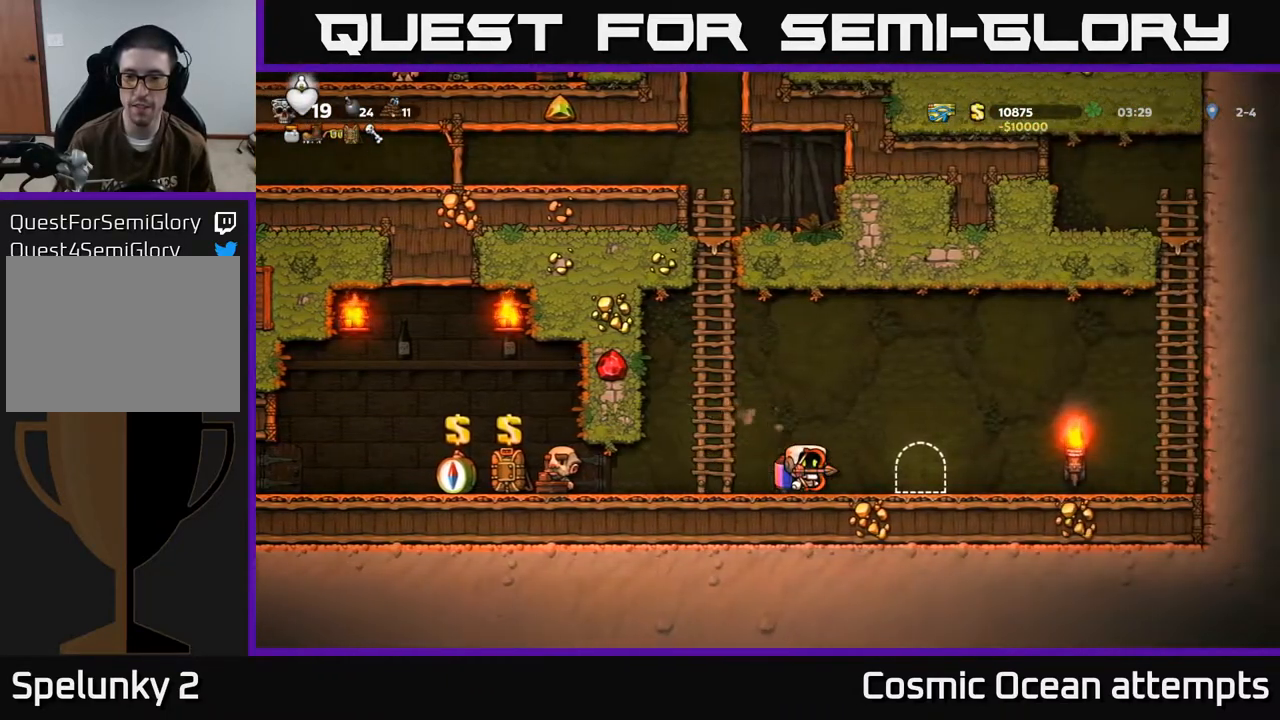
{"buttons": [], "left_stick": "center", "events": [[217, "DPAD_RIGHT", "up"], [267, "L2", "down"], [350, "L2", "up"]]}
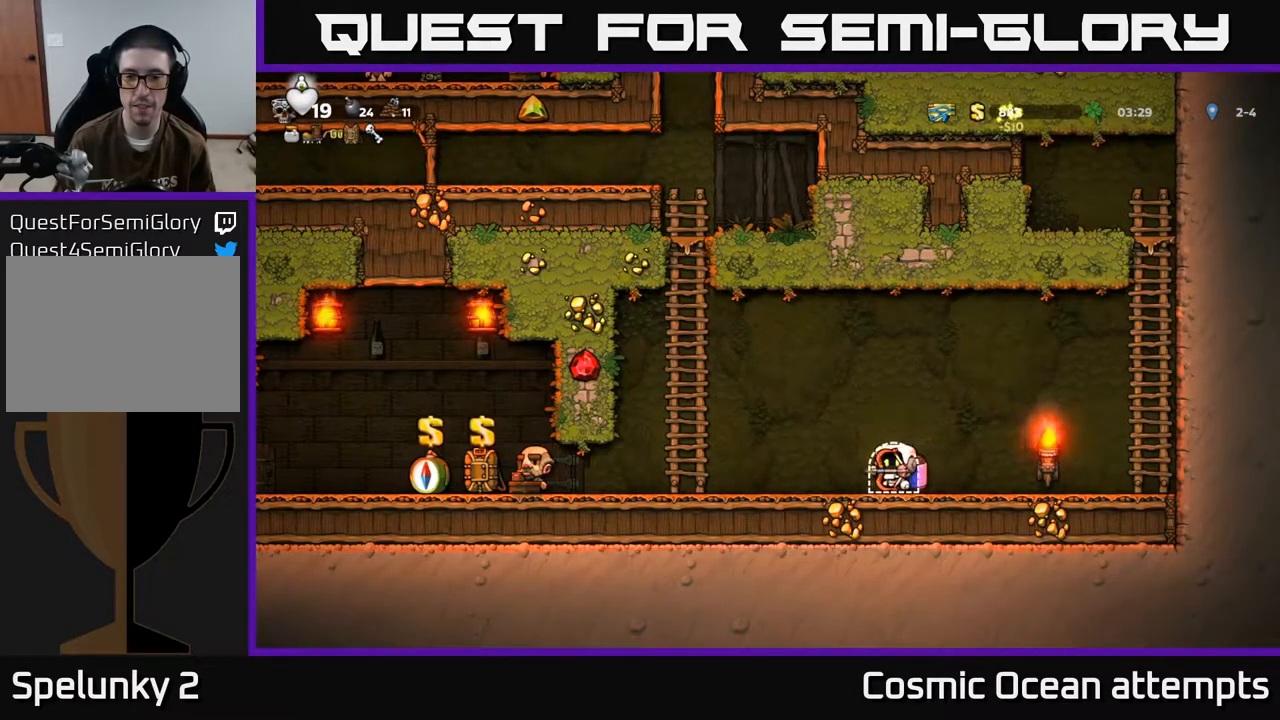
{"buttons": [], "left_stick": "center", "events": []}
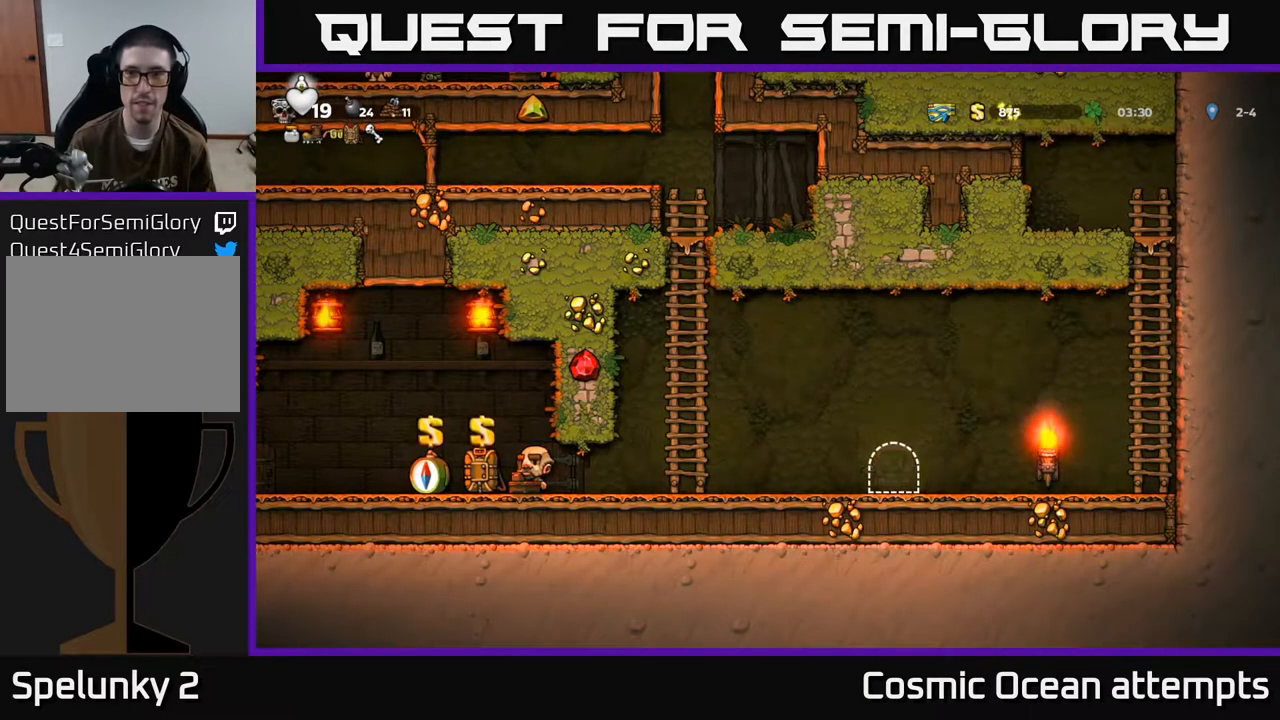
{"buttons": [], "left_stick": "center", "events": []}
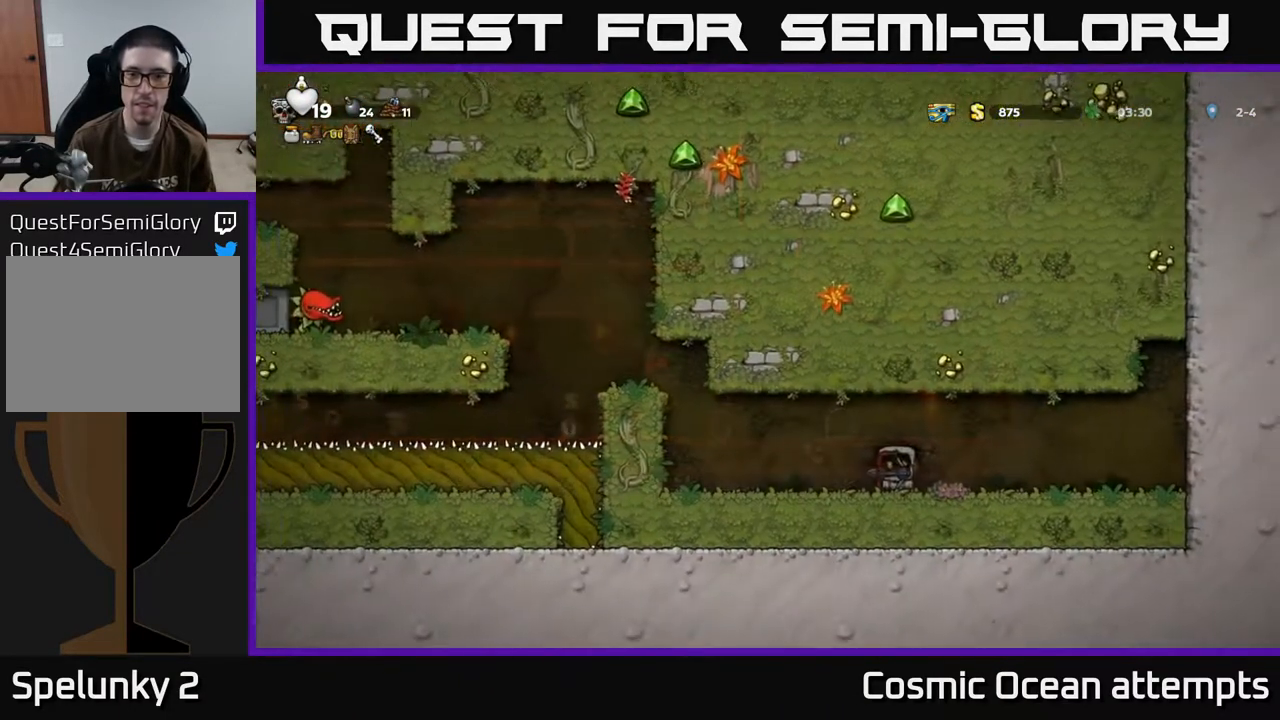
{"buttons": ["DPAD_LEFT"], "left_stick": "center", "events": [[333, "DPAD_LEFT", "down"]]}
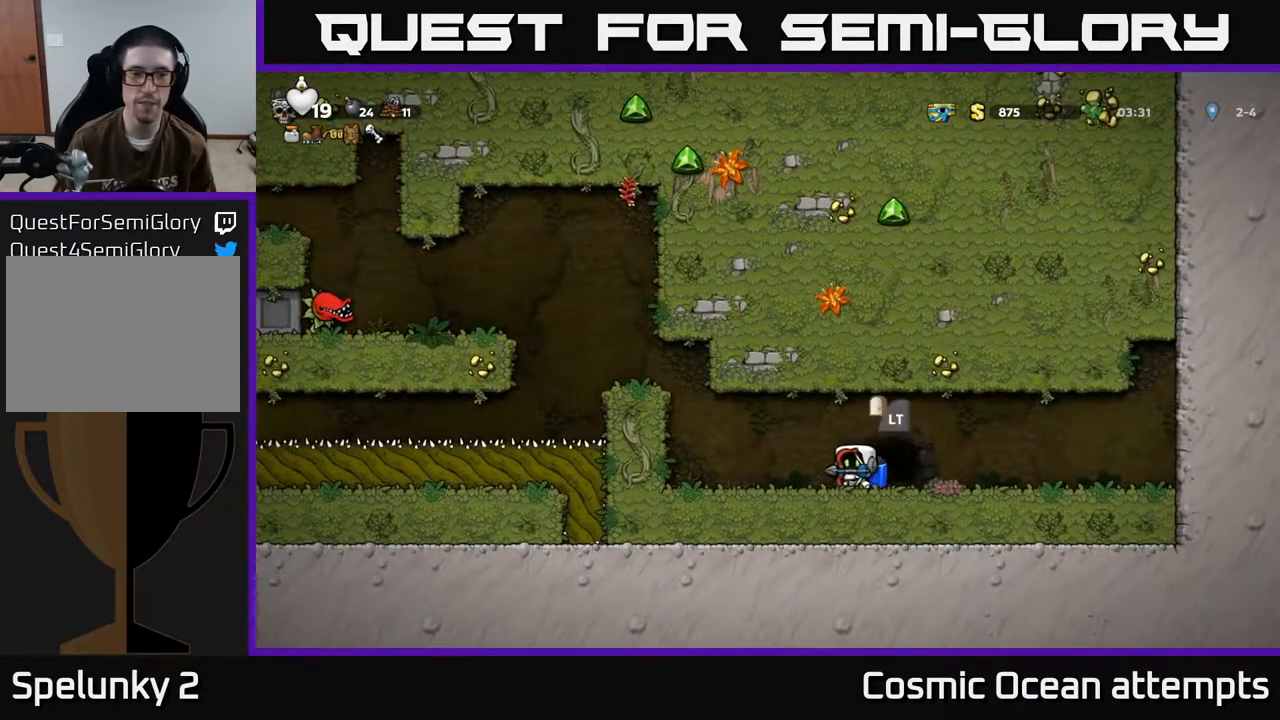
{"buttons": ["A"], "left_stick": "center", "events": [[283, "A", "down"], [383, "A", "up"], [417, "DPAD_LEFT", "up"], [467, "A", "down"]]}